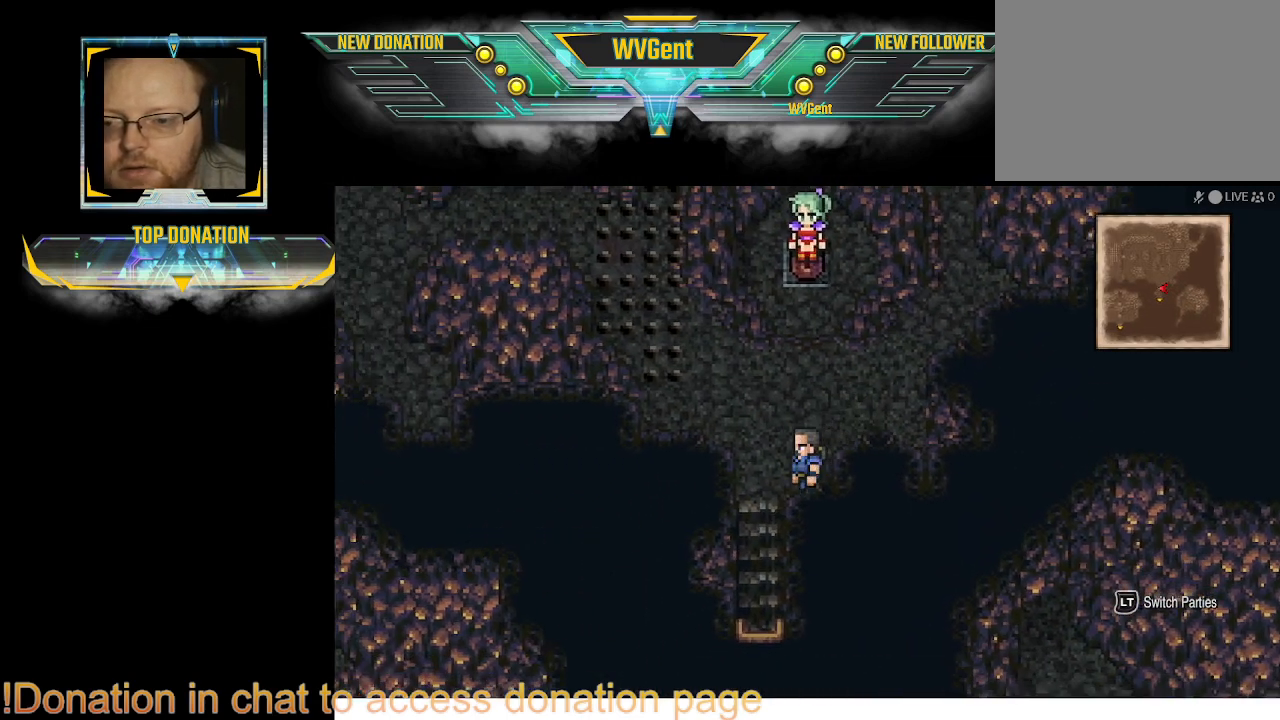
Gameplay with a controller (PlayStation layout); each line is a JSON object with the inputs held at the frame after it. "events" lists button and stick changes between this image and that frame as [ms after this image, input, new state], when the widget could be followed in between. Not read: L1 L3 R3.
{"buttons": [], "left_stick": "down", "right_stick": "center", "events": [[300, "left_stick", "down"]]}
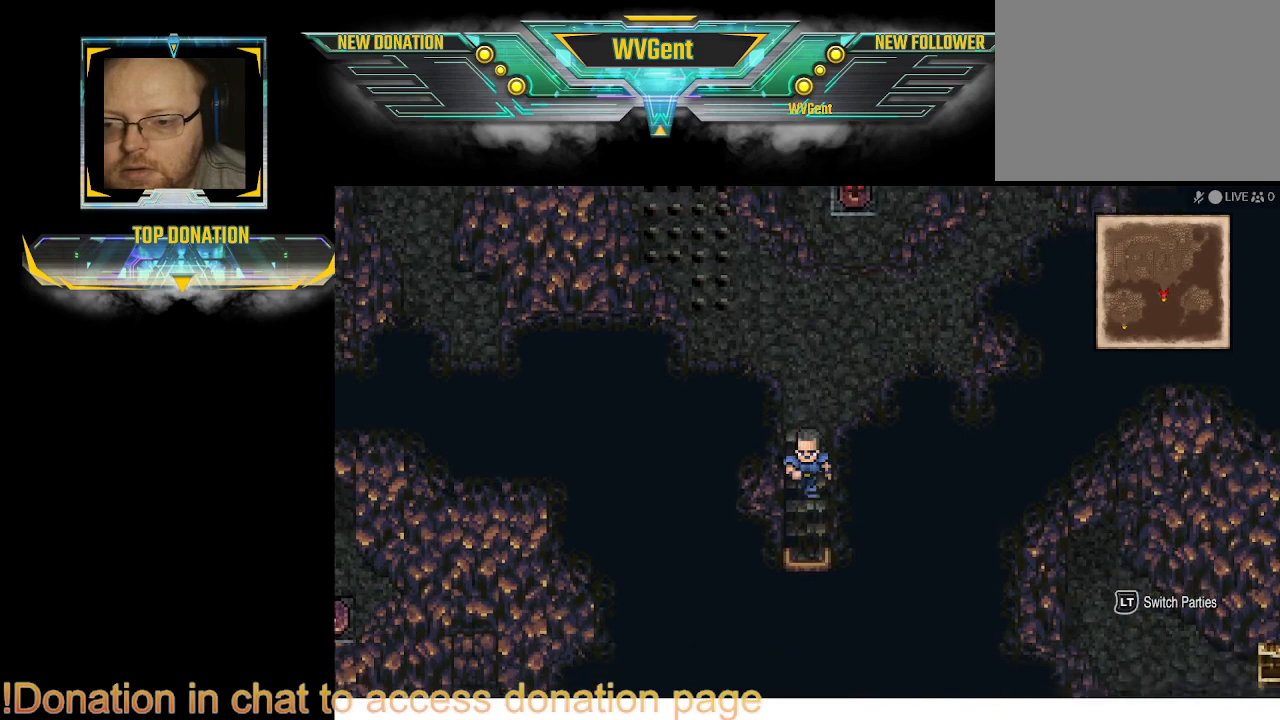
{"buttons": [], "left_stick": "down", "right_stick": "center", "events": []}
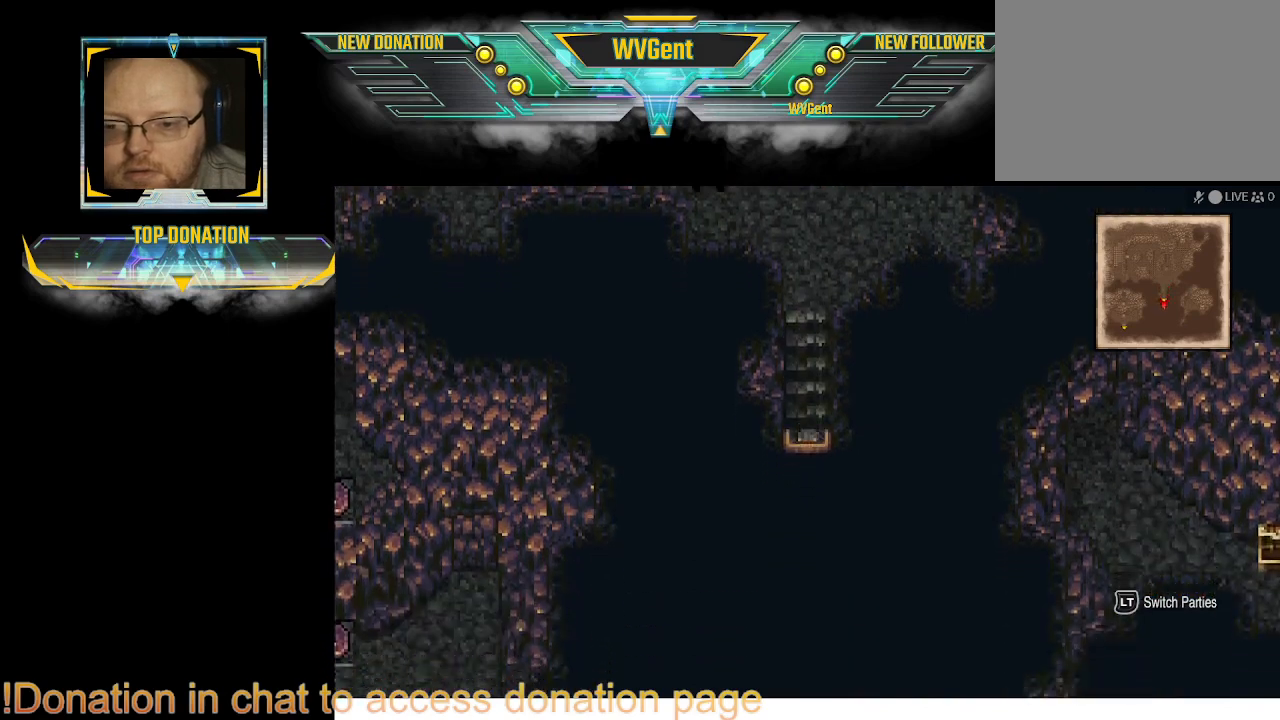
{"buttons": [], "left_stick": "center", "right_stick": "center", "events": [[467, "left_stick", "center"]]}
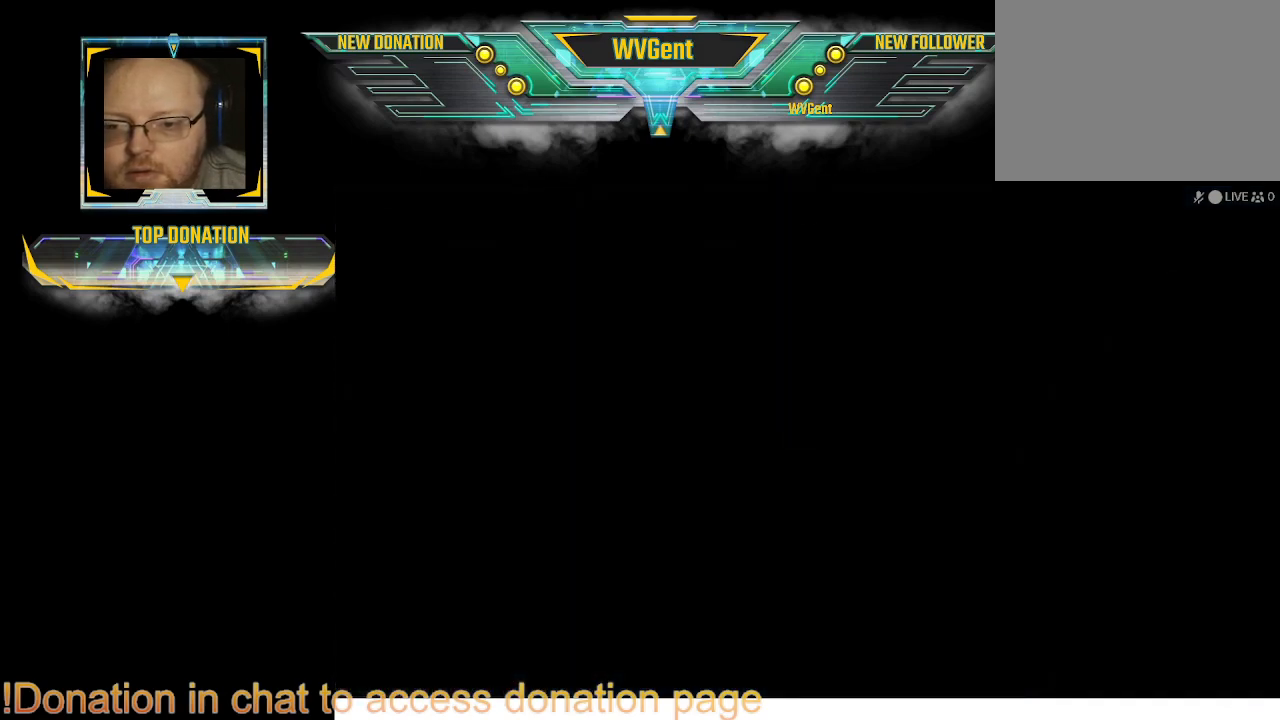
{"buttons": [], "left_stick": "center", "right_stick": "center", "events": []}
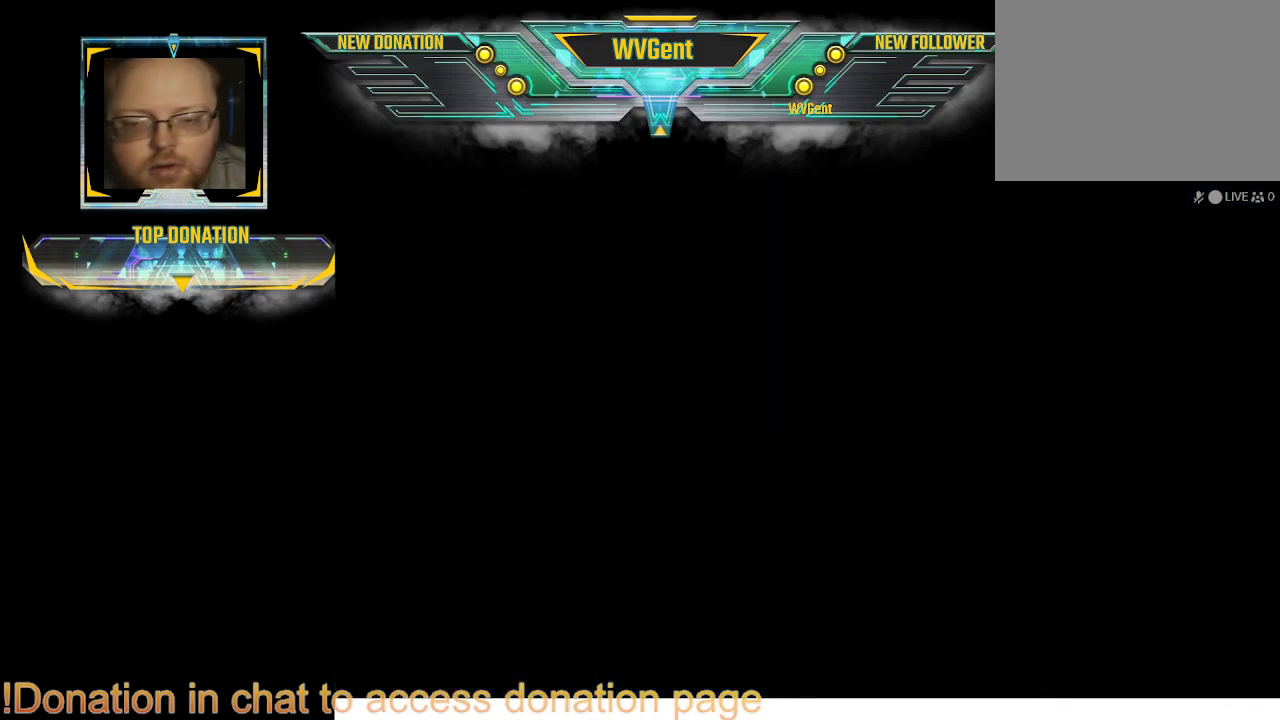
{"buttons": [], "left_stick": "center", "right_stick": "center", "events": []}
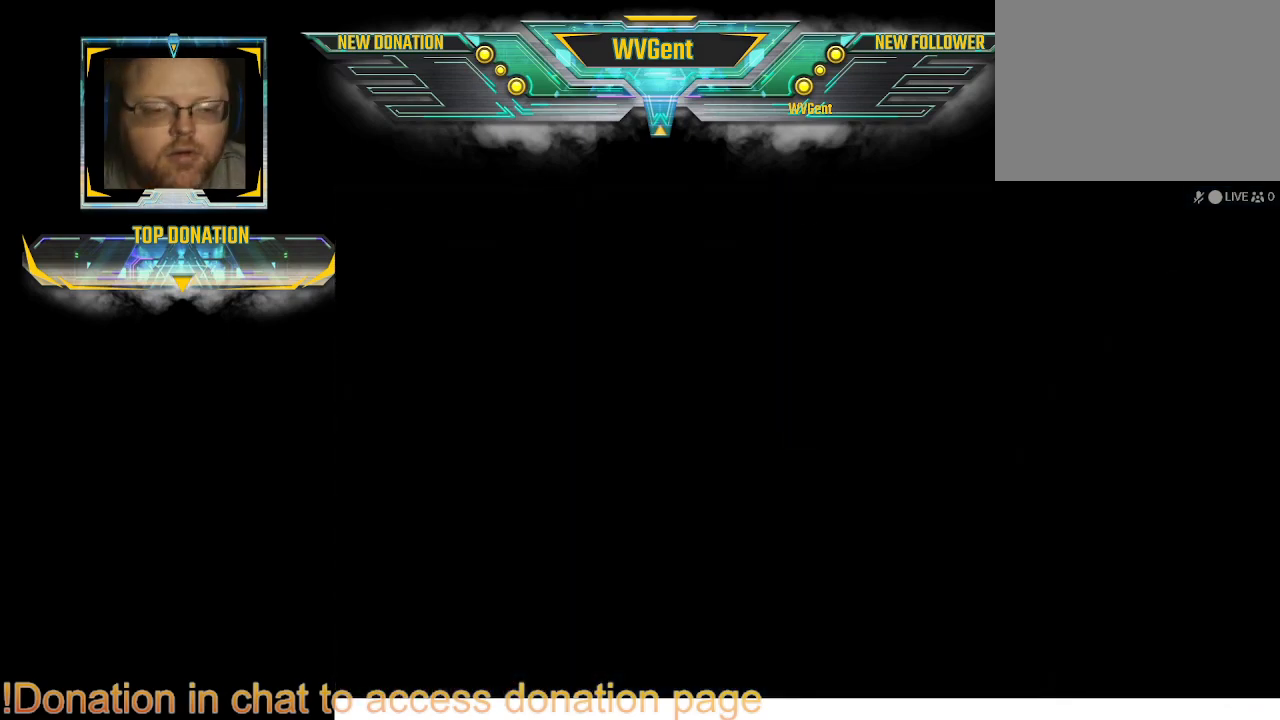
{"buttons": [], "left_stick": "center", "right_stick": "center", "events": []}
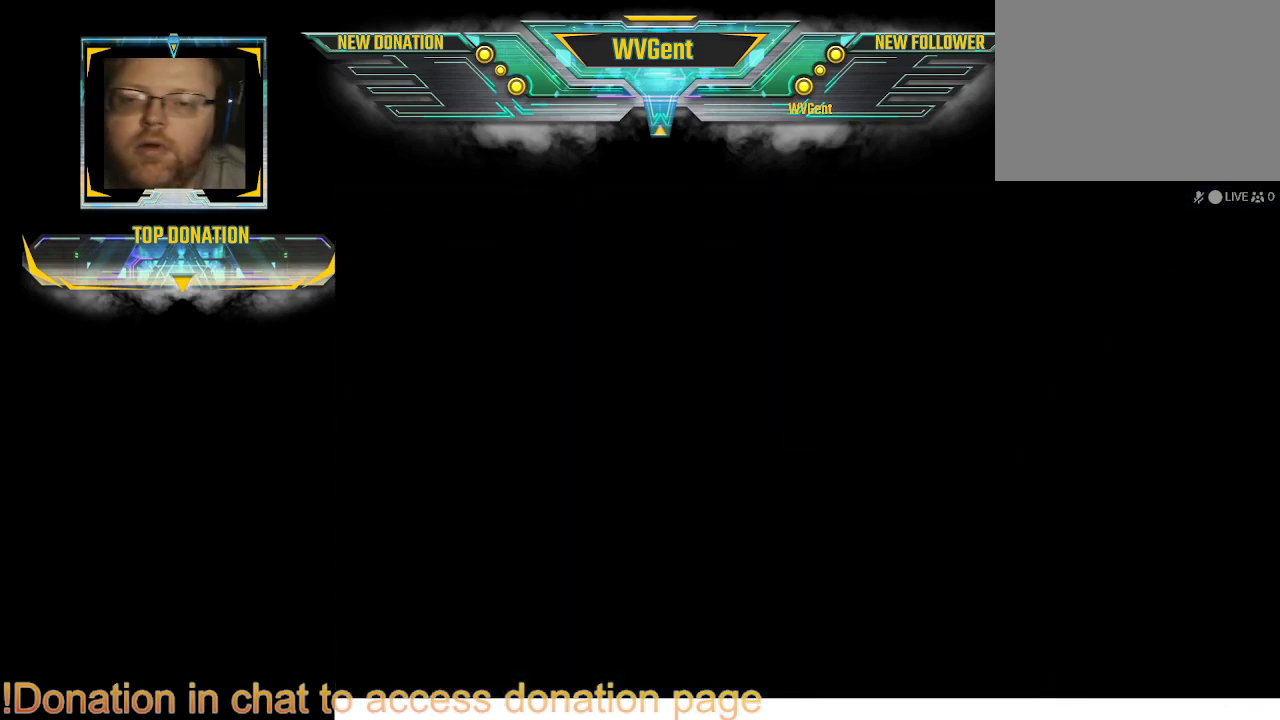
{"buttons": [], "left_stick": "center", "right_stick": "center", "events": []}
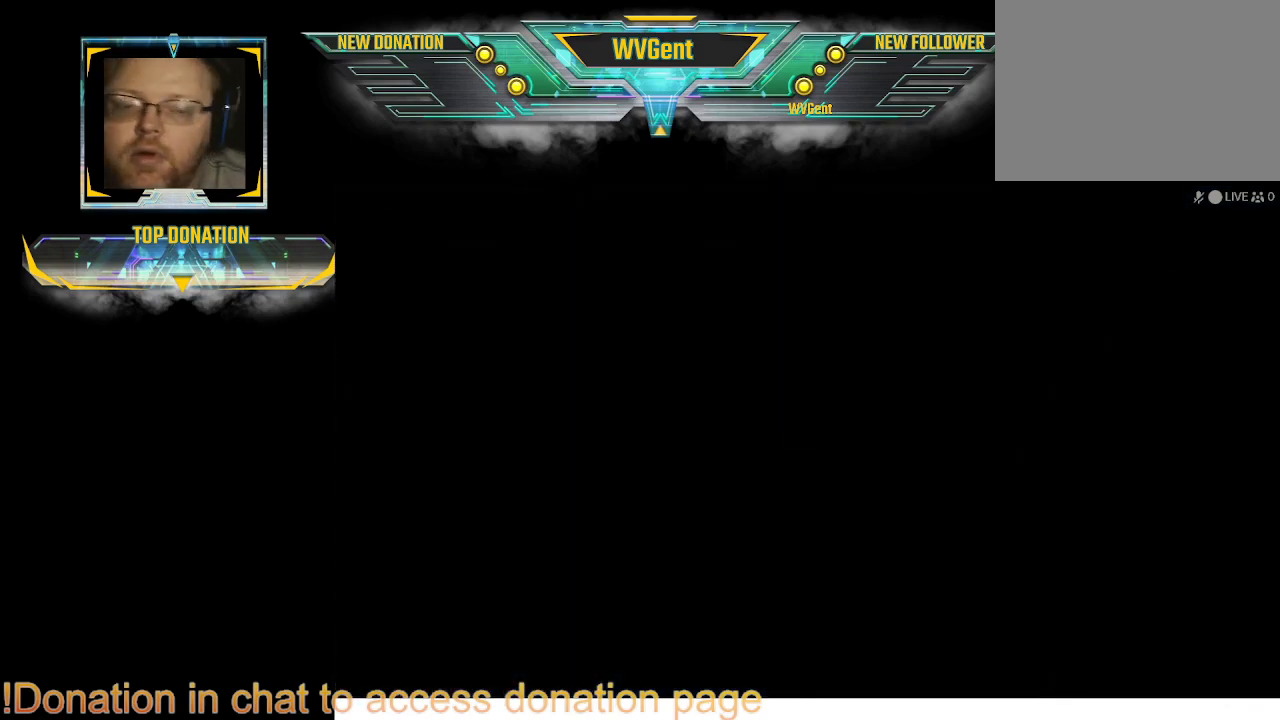
{"buttons": [], "left_stick": "center", "right_stick": "center", "events": []}
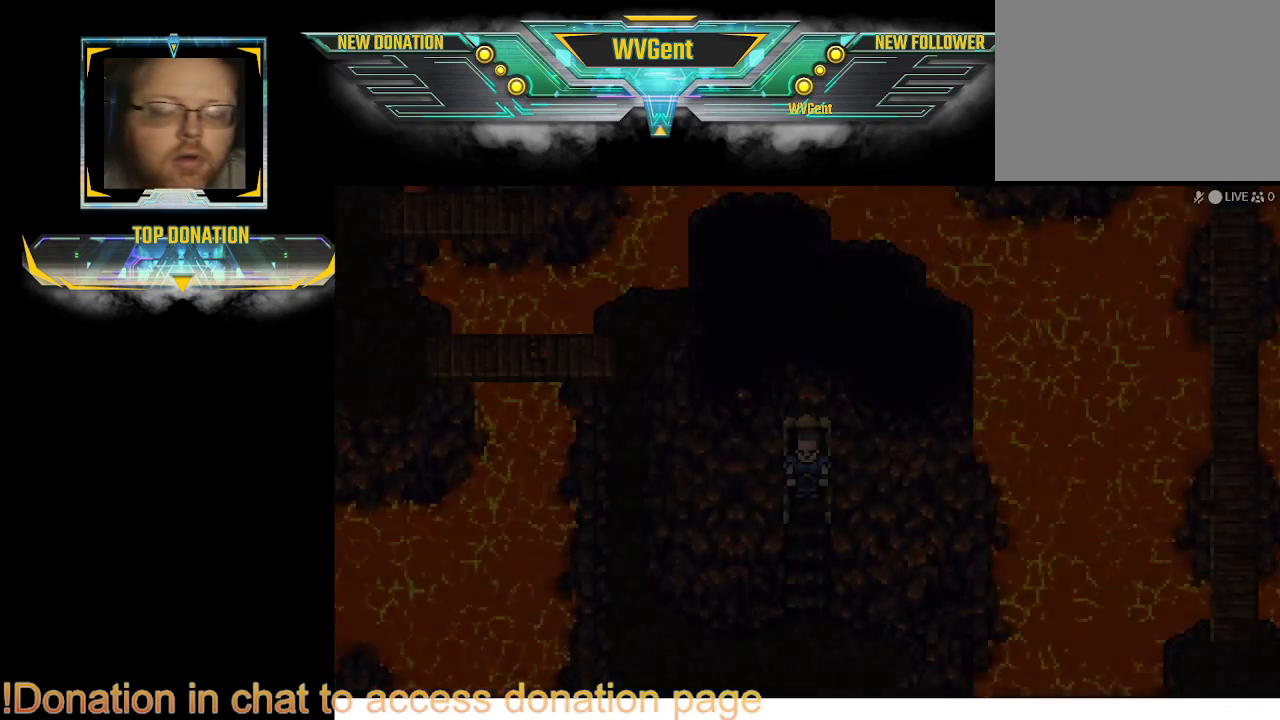
{"buttons": [], "left_stick": "center", "right_stick": "center", "events": []}
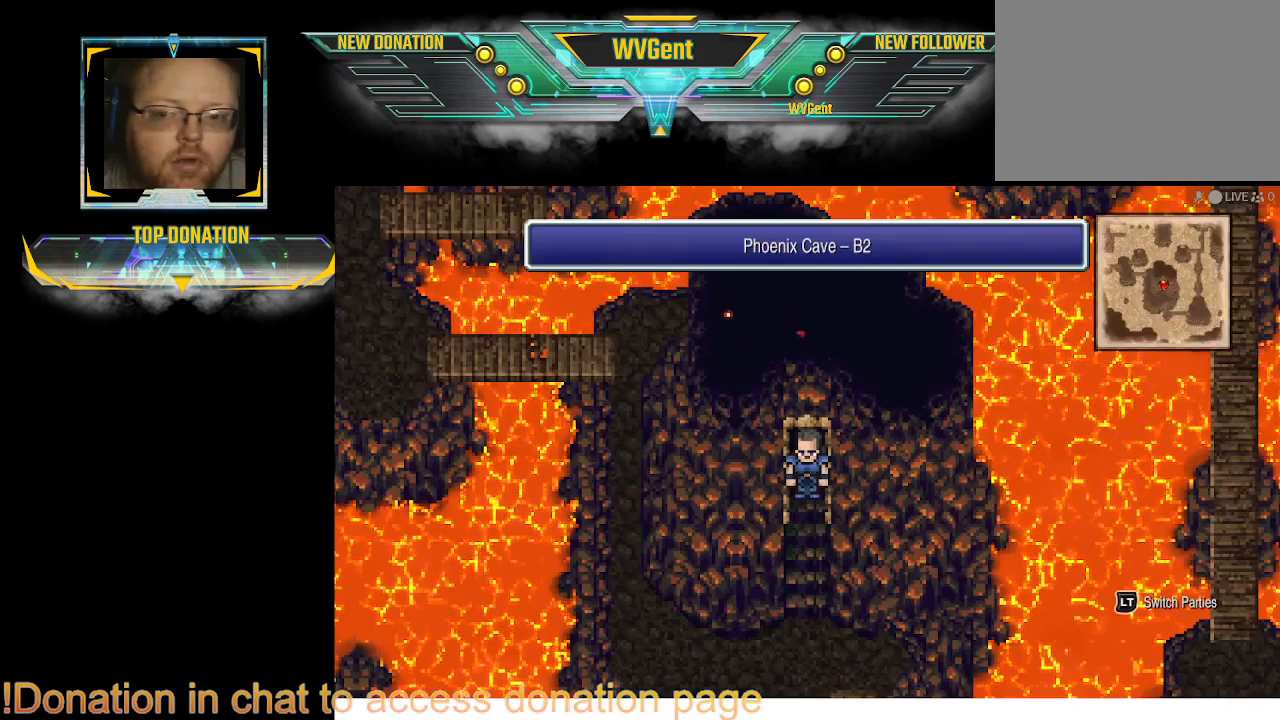
{"buttons": [], "left_stick": "center", "right_stick": "center", "events": []}
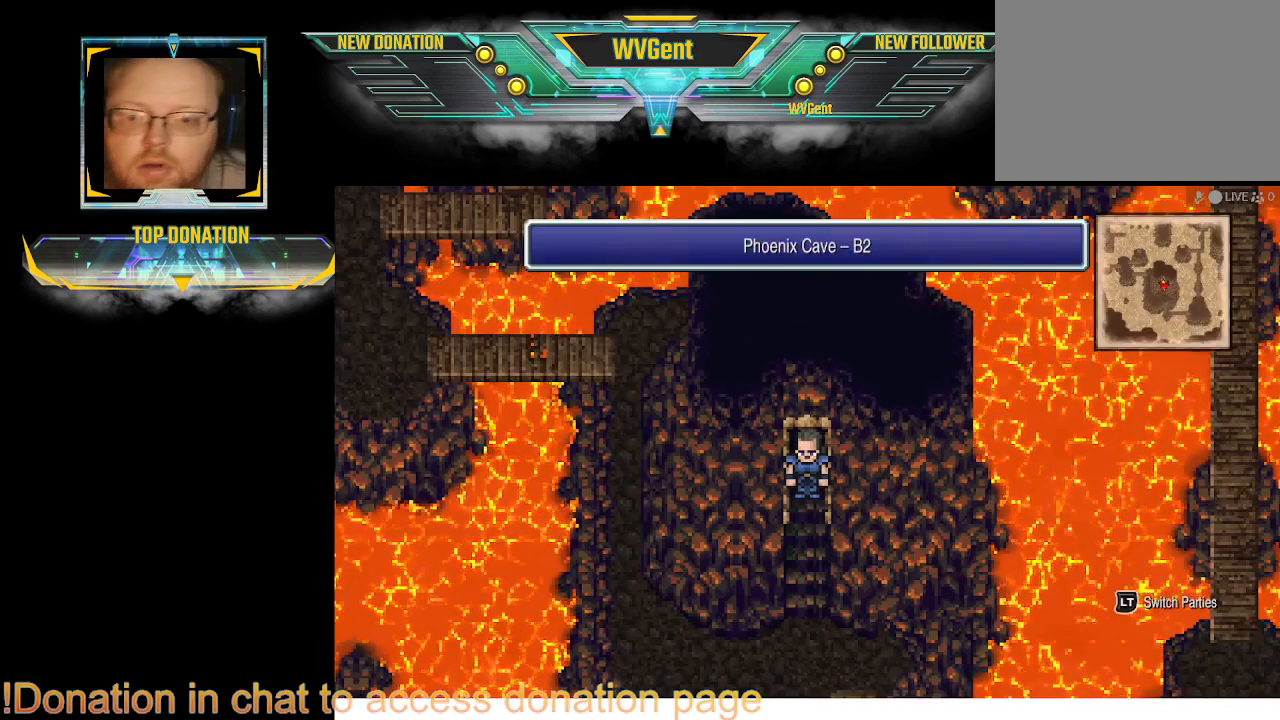
{"buttons": [], "left_stick": "down", "right_stick": "center", "events": [[200, "left_stick", "down"]]}
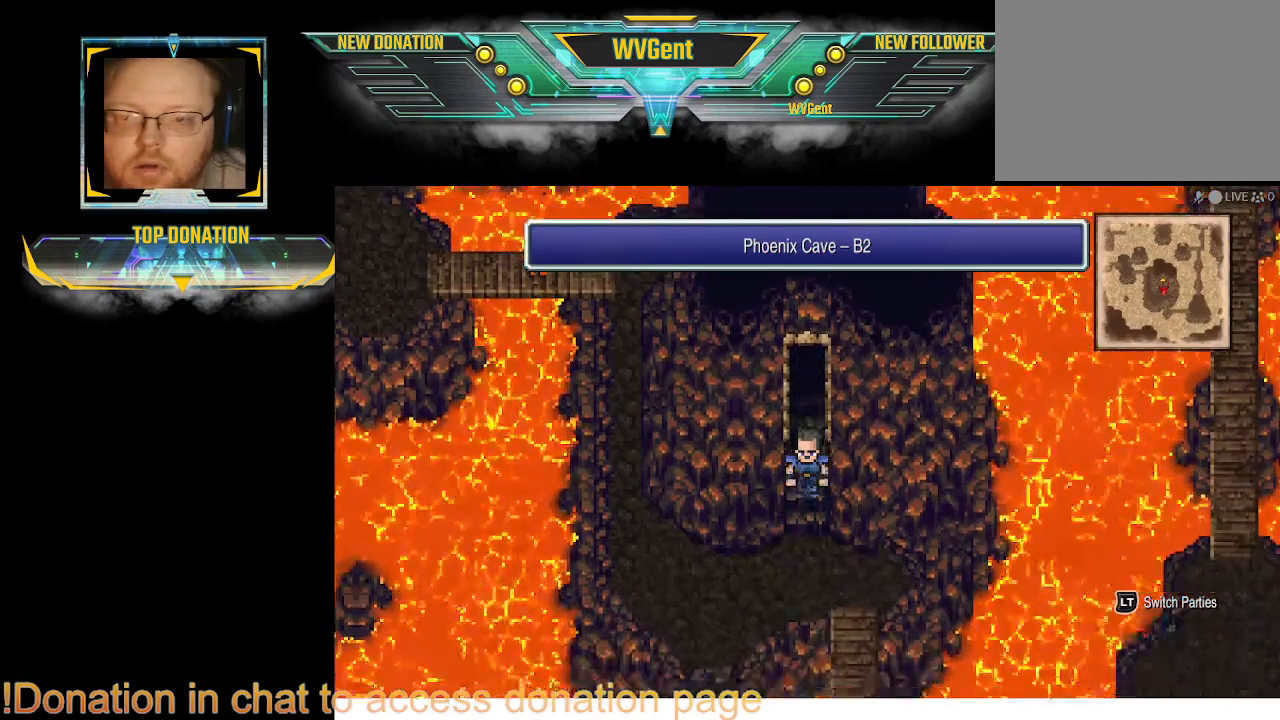
{"buttons": [], "left_stick": "center", "right_stick": "center", "events": [[100, "left_stick", "center"]]}
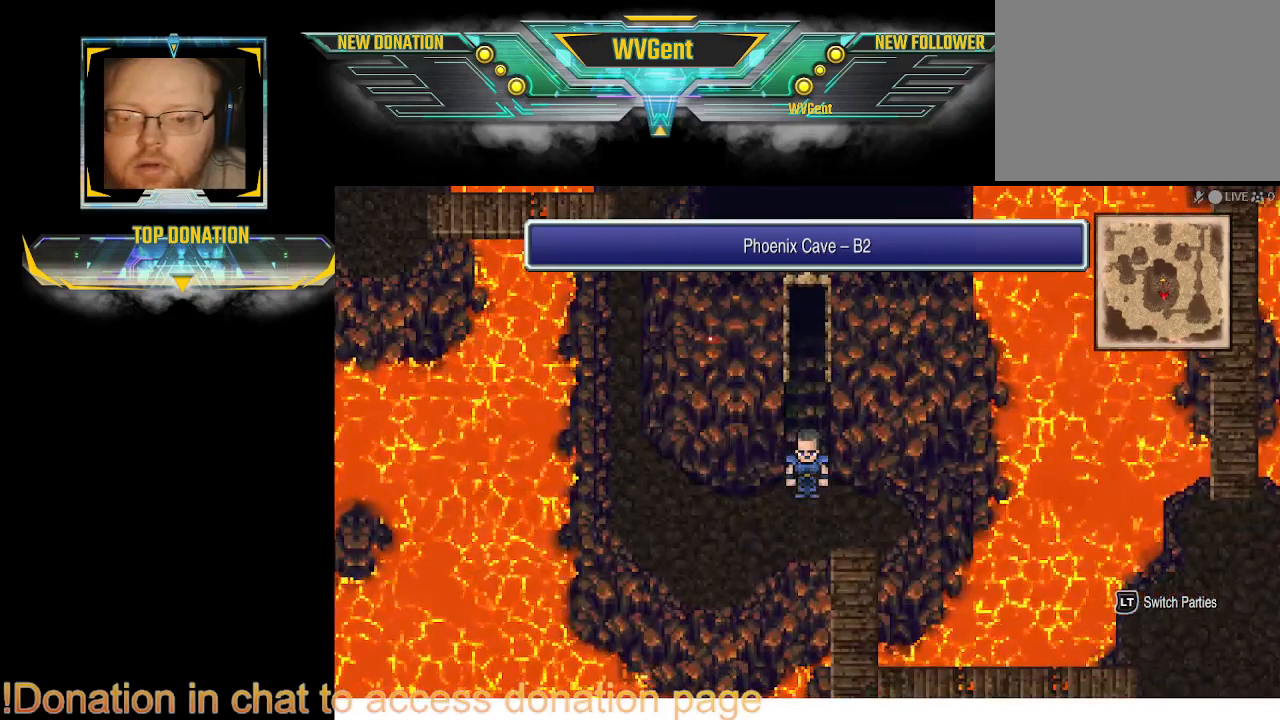
{"buttons": [], "left_stick": "center", "right_stick": "center", "events": [[133, "L2", "down"], [300, "L2", "up"]]}
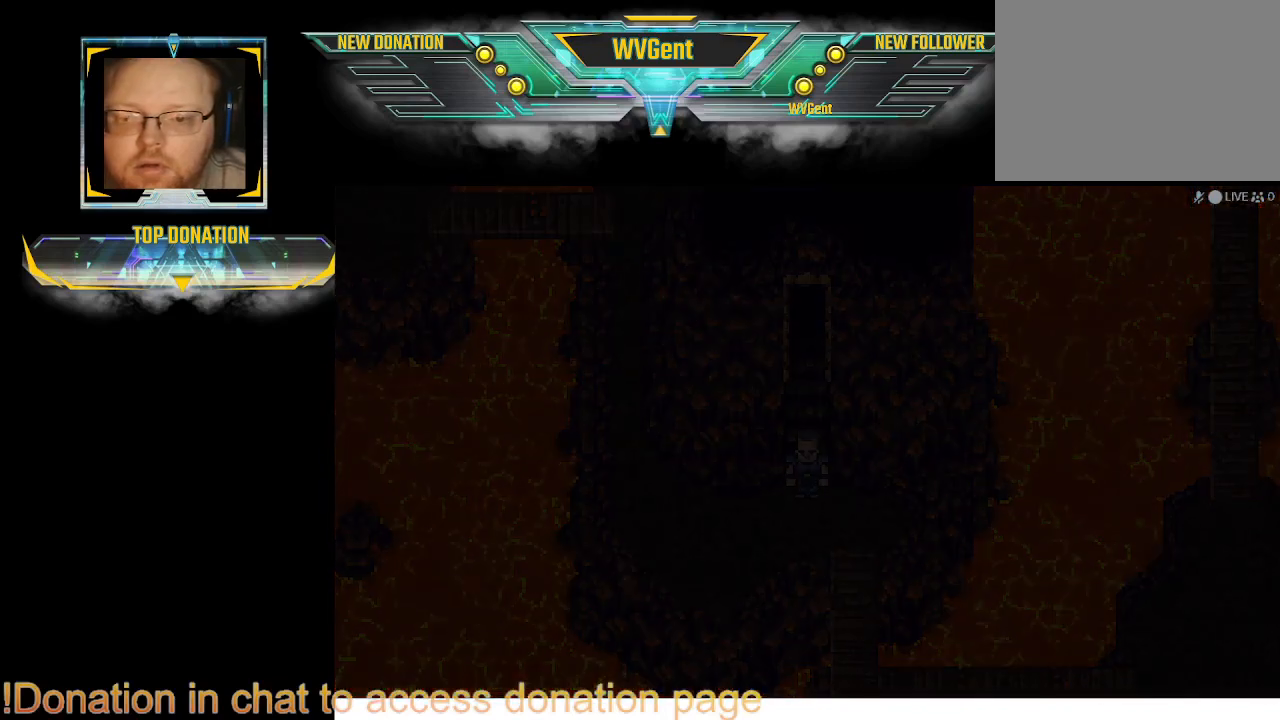
{"buttons": [], "left_stick": "center", "right_stick": "center", "events": []}
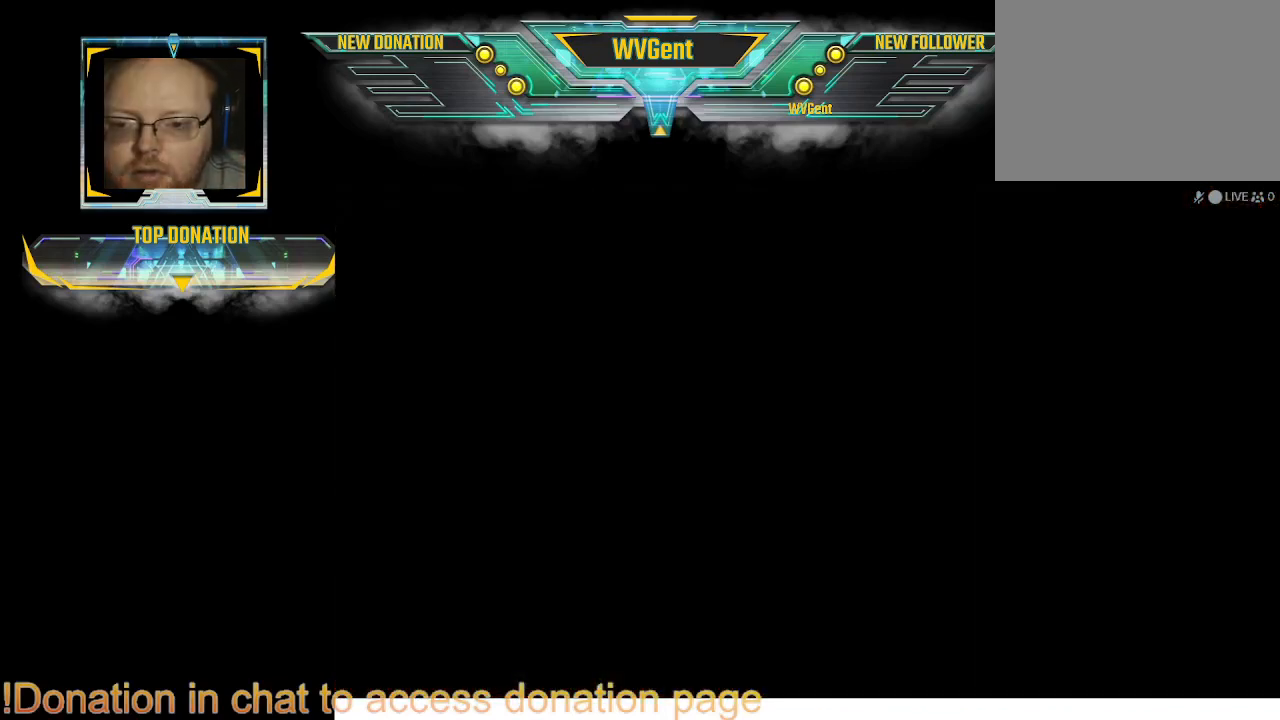
{"buttons": [], "left_stick": "center", "right_stick": "center", "events": []}
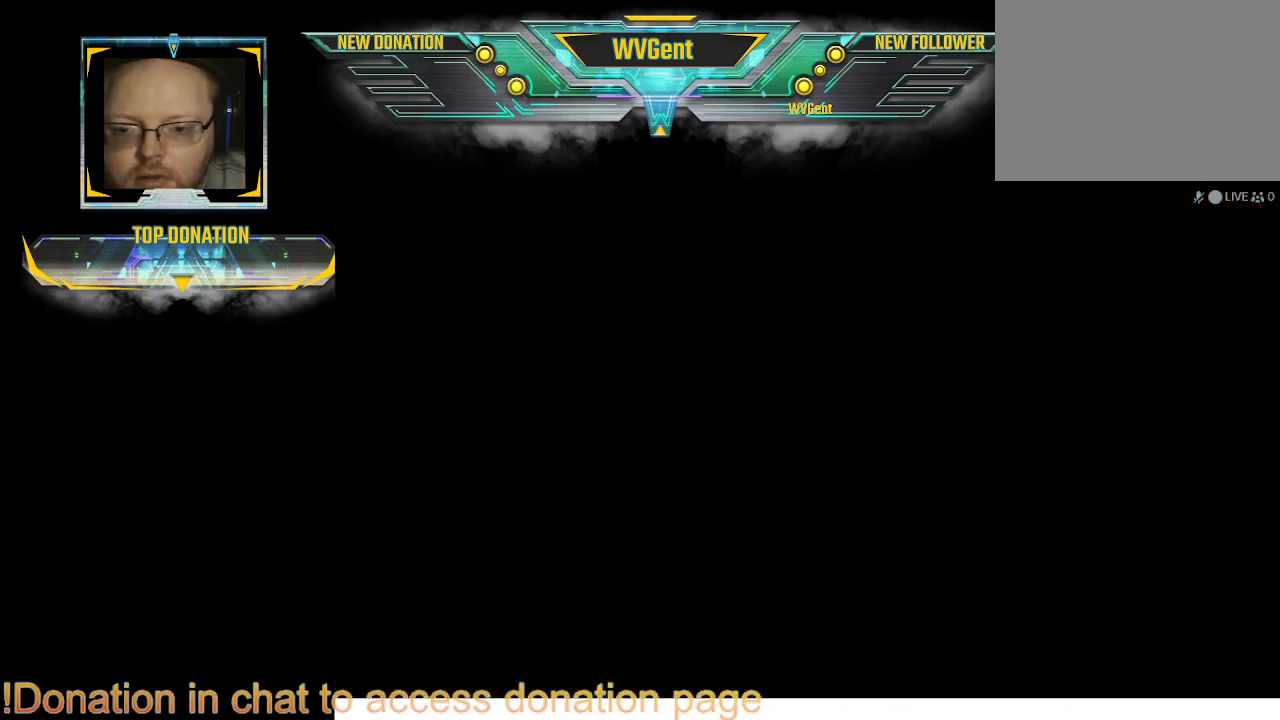
{"buttons": [], "left_stick": "center", "right_stick": "center", "events": []}
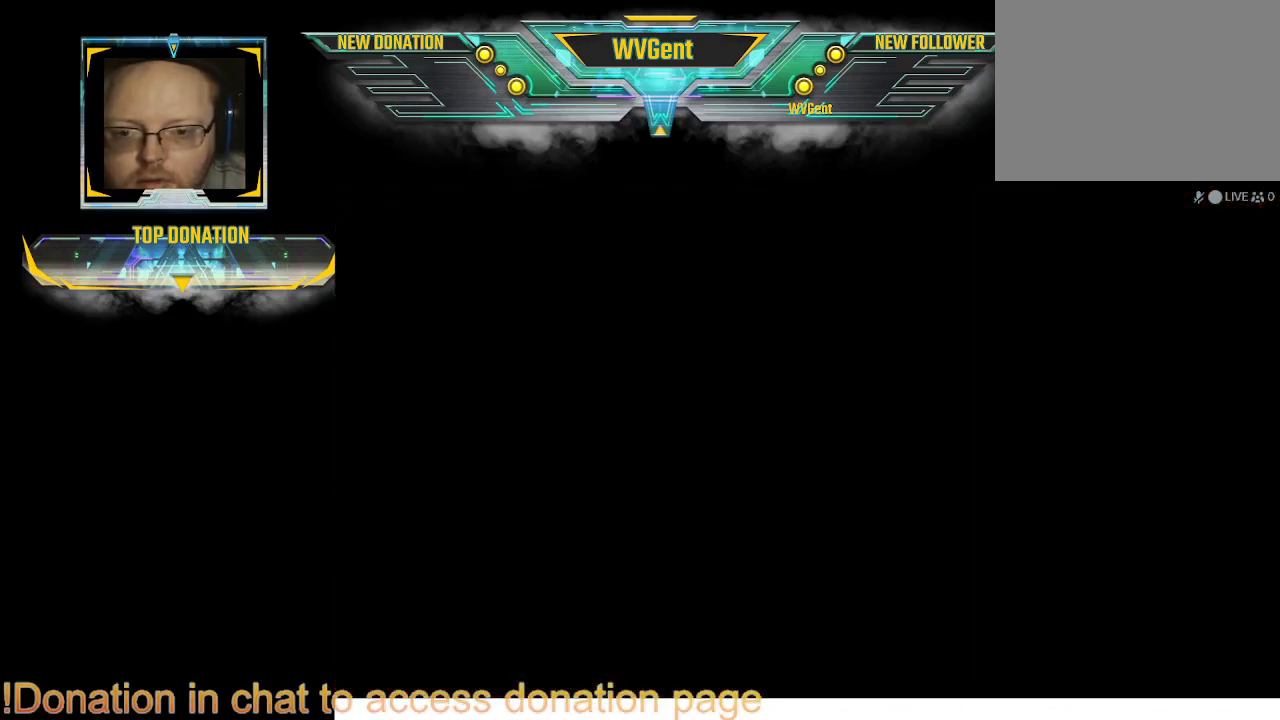
{"buttons": [], "left_stick": "center", "right_stick": "center", "events": []}
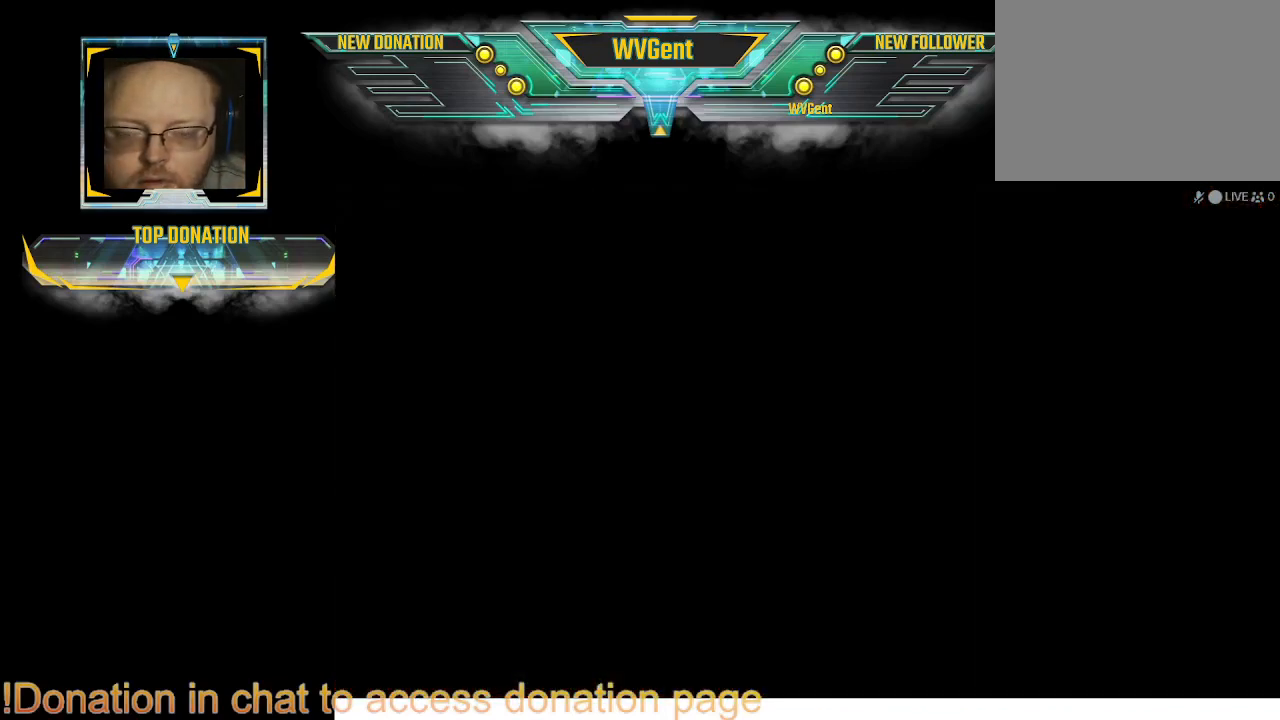
{"buttons": [], "left_stick": "center", "right_stick": "center", "events": []}
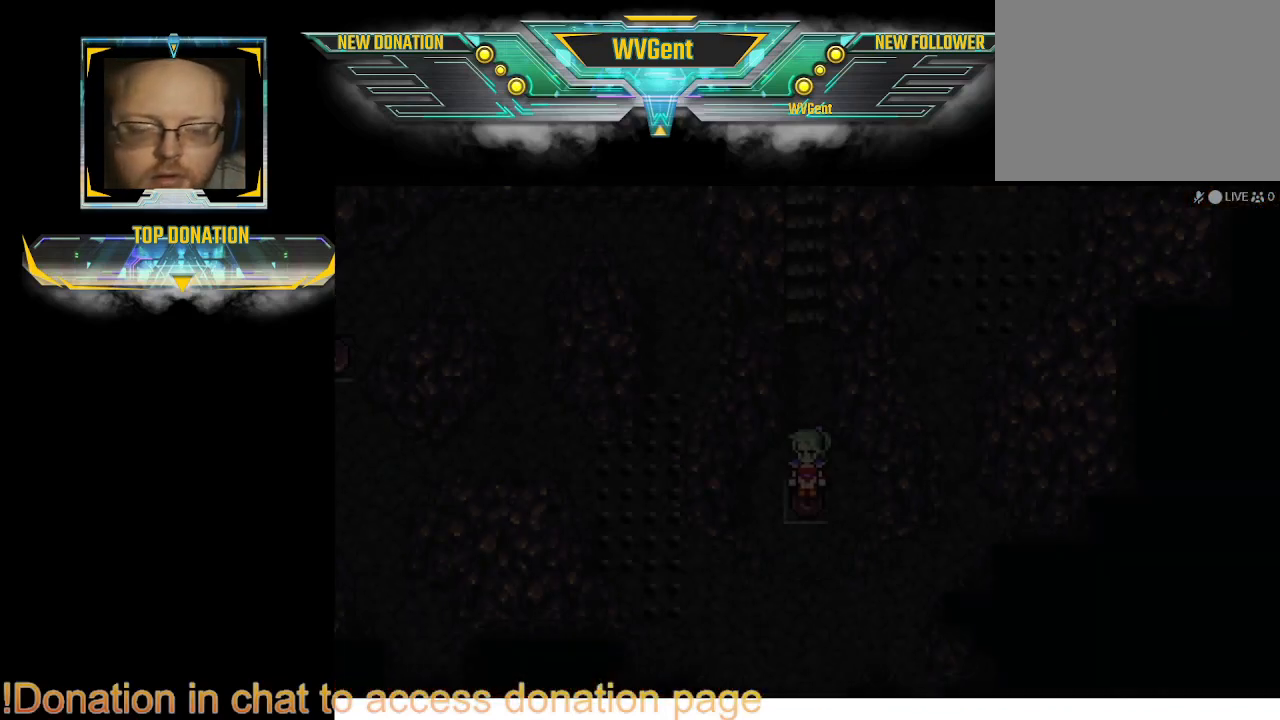
{"buttons": [], "left_stick": "center", "right_stick": "center", "events": []}
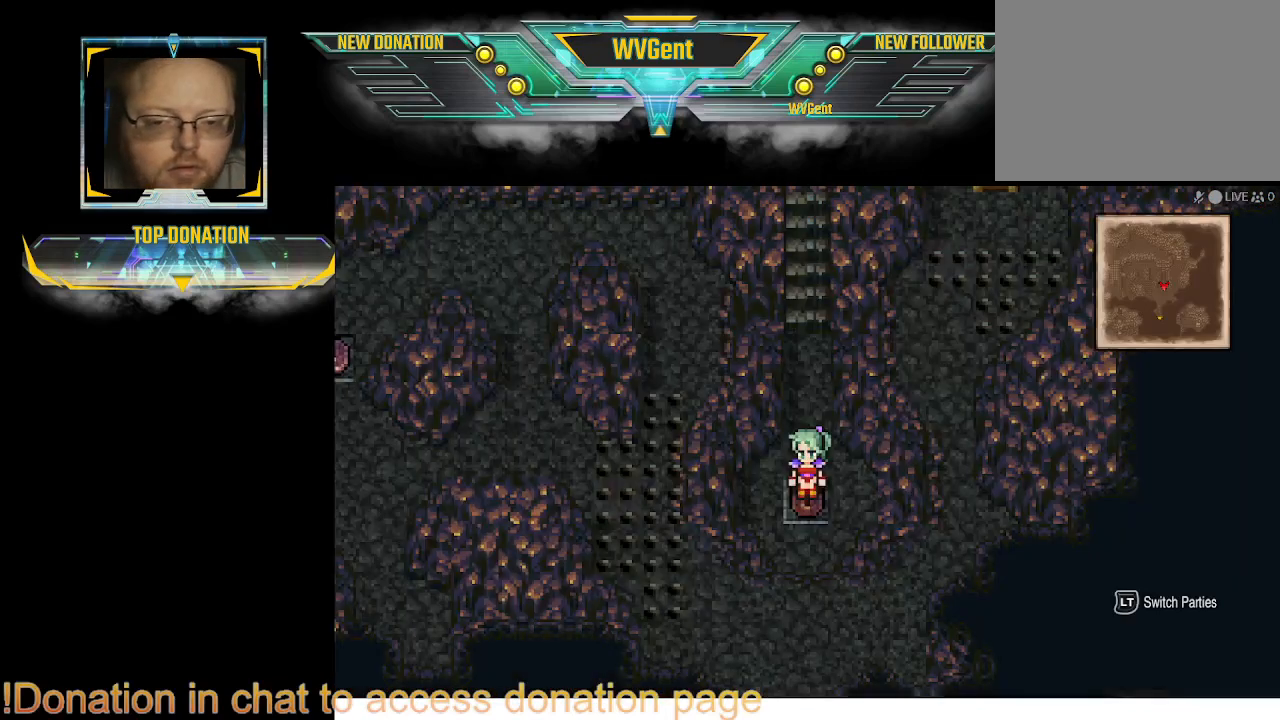
{"buttons": [], "left_stick": "center", "right_stick": "center", "events": []}
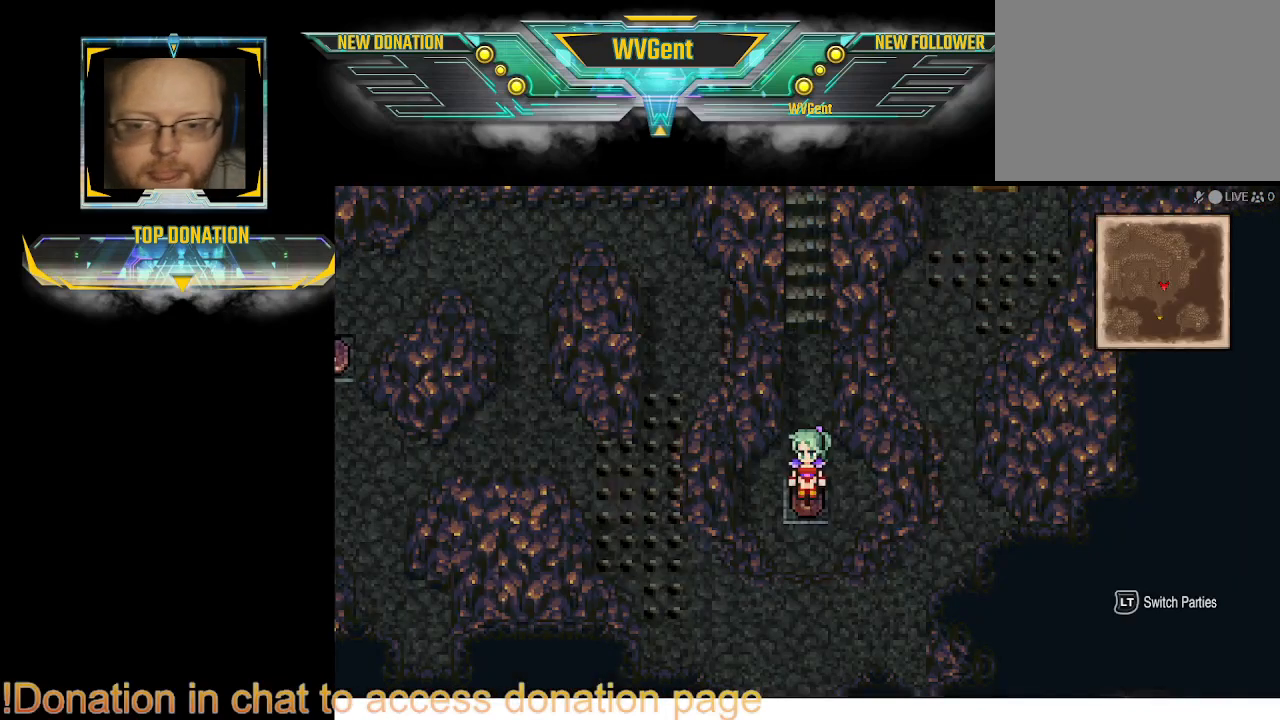
{"buttons": [], "left_stick": "up", "right_stick": "center", "events": [[267, "left_stick", "up-right"], [333, "left_stick", "up"]]}
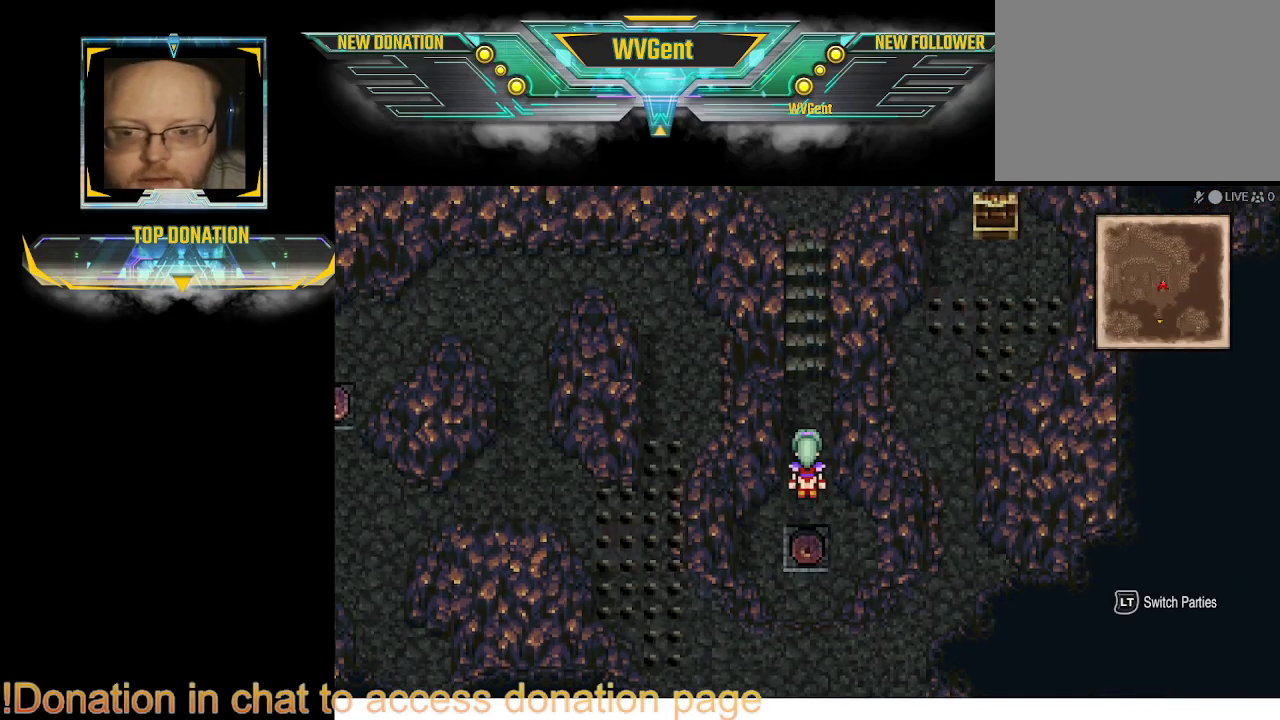
{"buttons": [], "left_stick": "up", "right_stick": "center", "events": []}
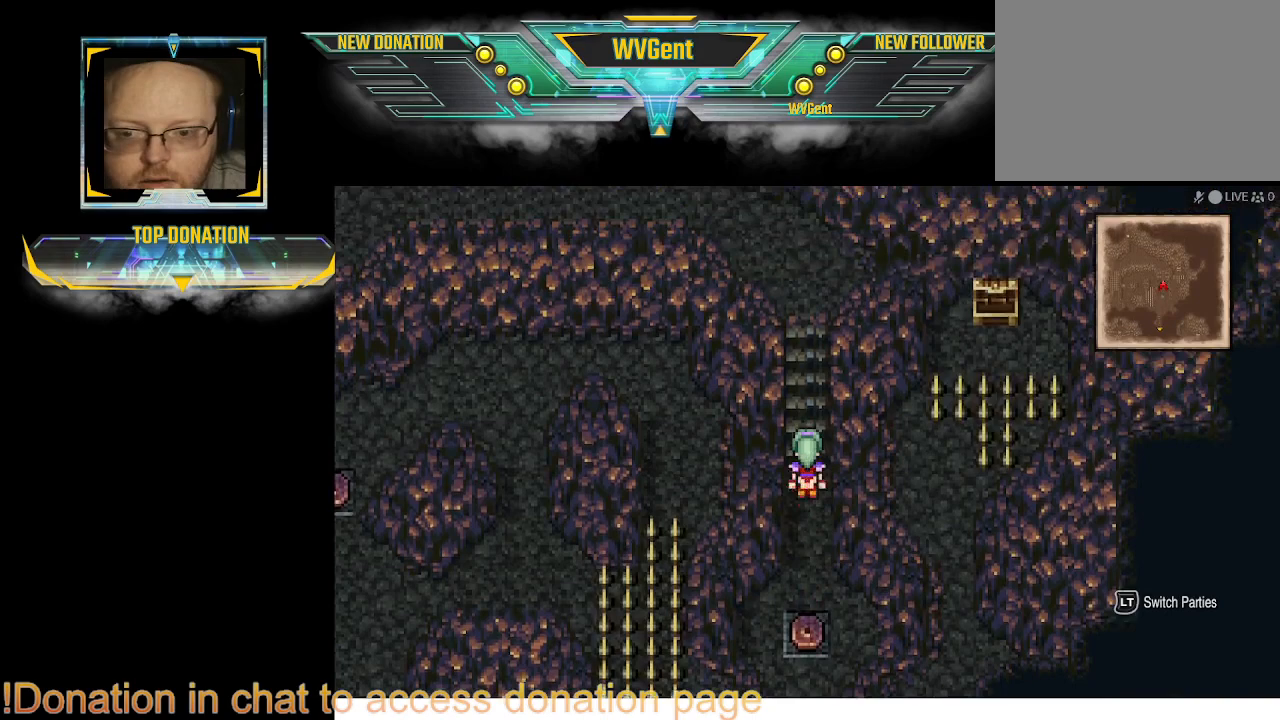
{"buttons": [], "left_stick": "up", "right_stick": "center", "events": []}
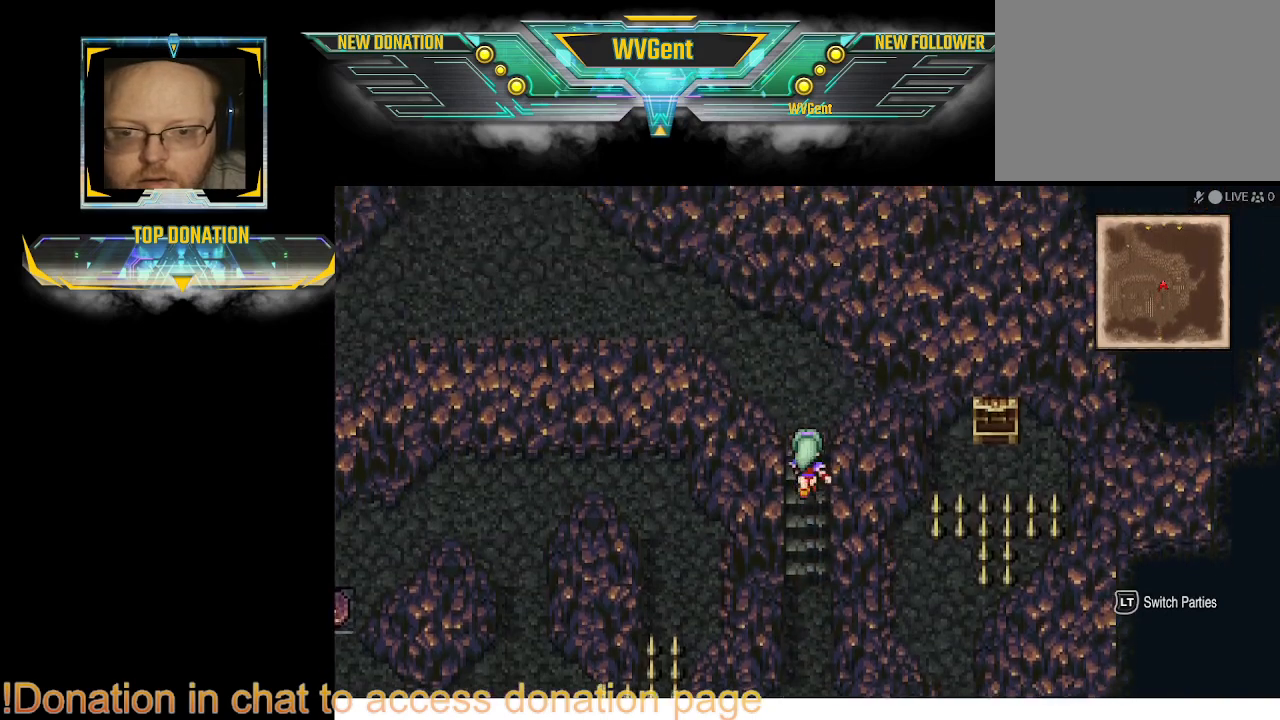
{"buttons": [], "left_stick": "up-left", "right_stick": "center", "events": [[367, "left_stick", "up-left"]]}
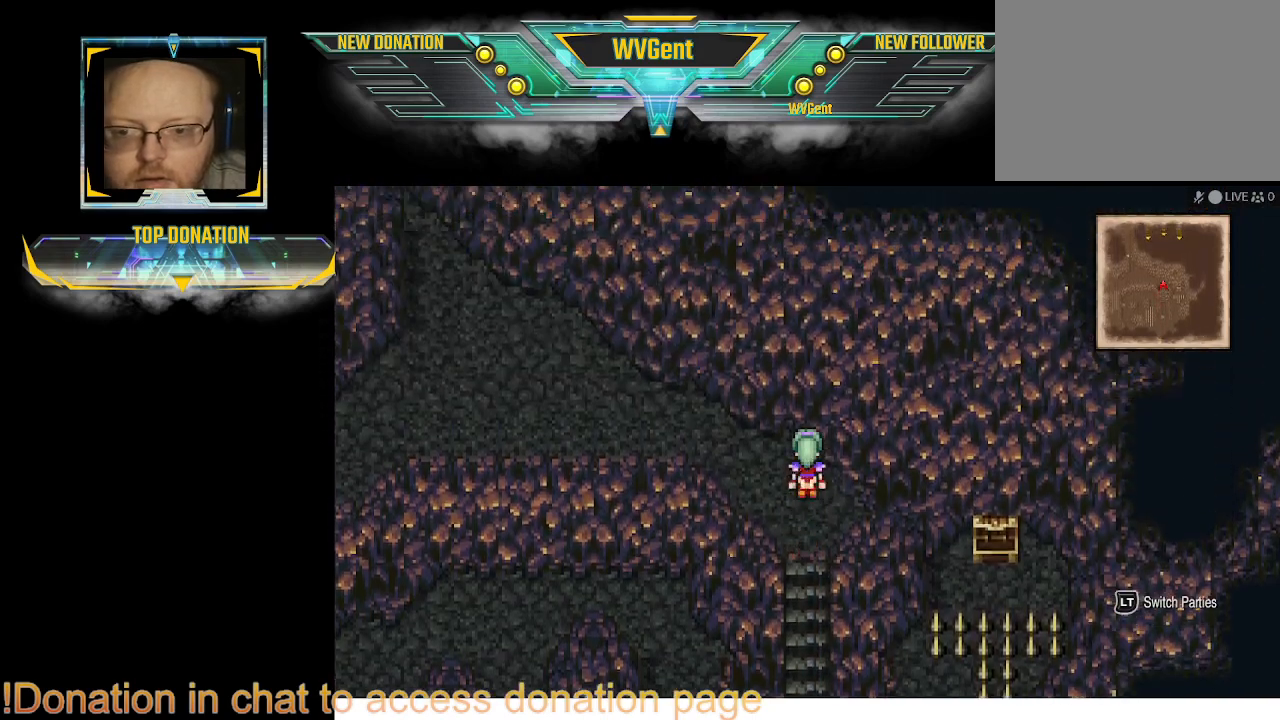
{"buttons": [], "left_stick": "up-left", "right_stick": "center", "events": []}
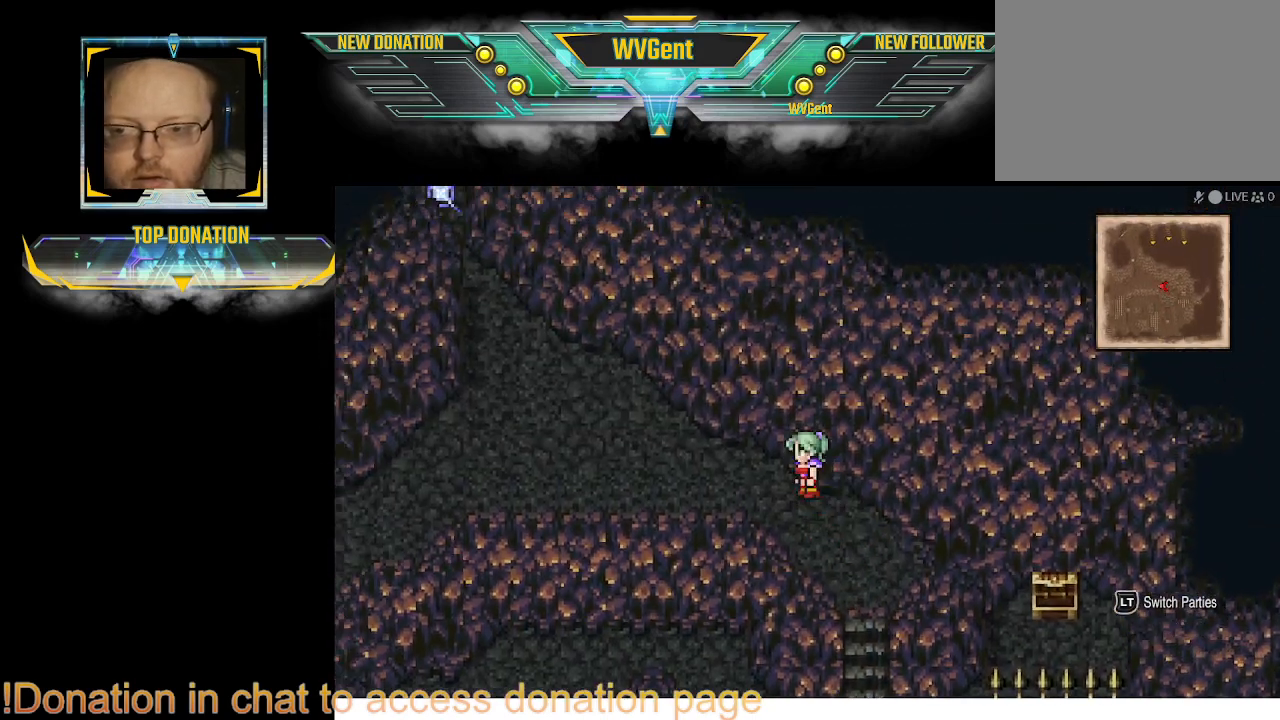
{"buttons": [], "left_stick": "up-left", "right_stick": "center", "events": []}
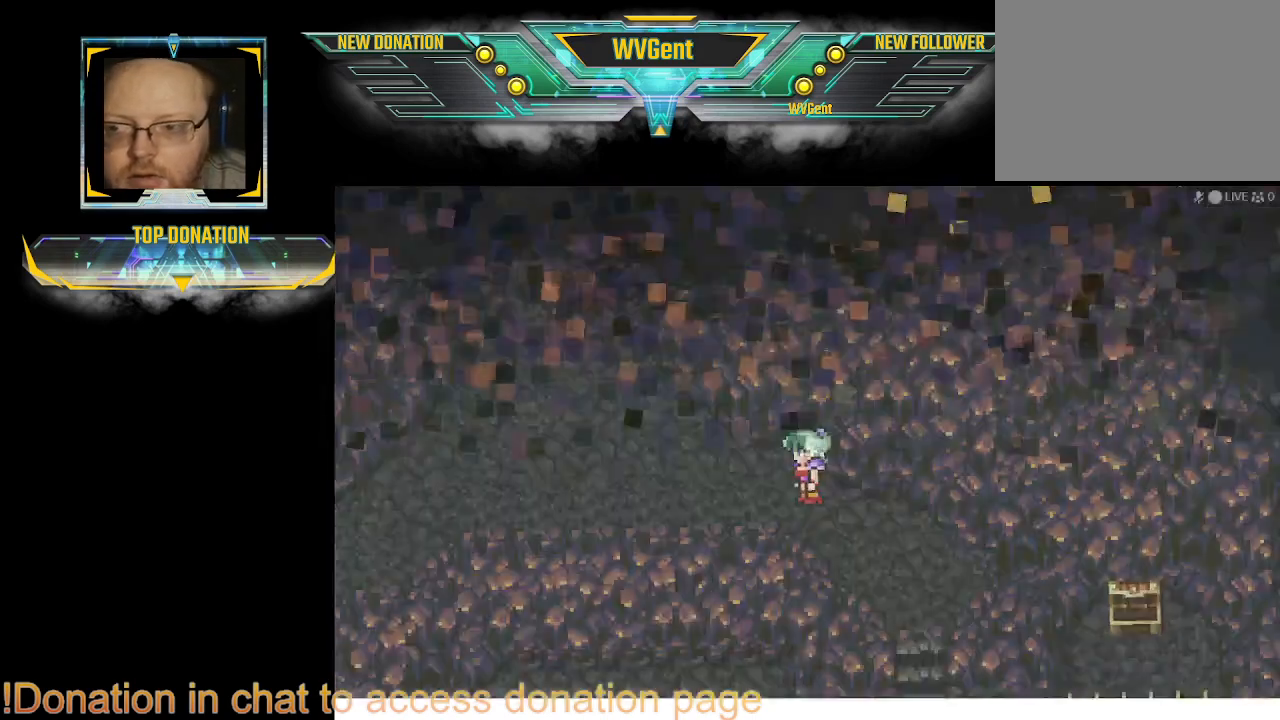
{"buttons": [], "left_stick": "center", "right_stick": "center", "events": [[233, "left_stick", "center"]]}